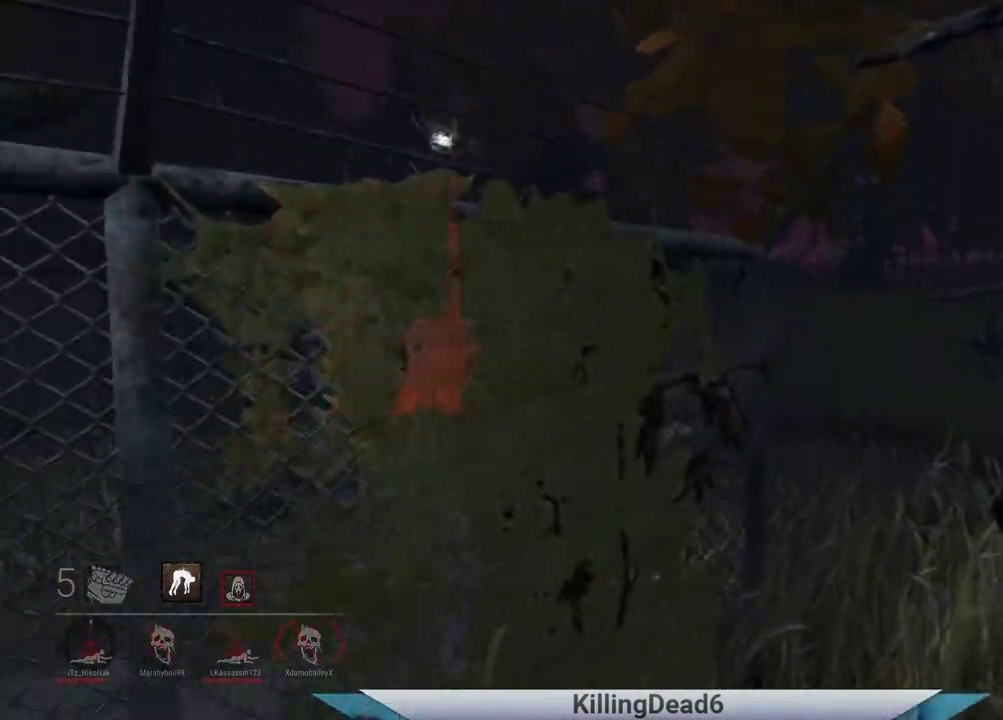
Gameplay with a controller (PlayStation layout); each line is a JSON object with the inputs held at the frame after it. "events" lists button and stick changes between this image and that frame as [ms after this image, input, new state], when the widget could be followed in between.
{"buttons": [], "left_stick": "up", "right_stick": "center", "events": []}
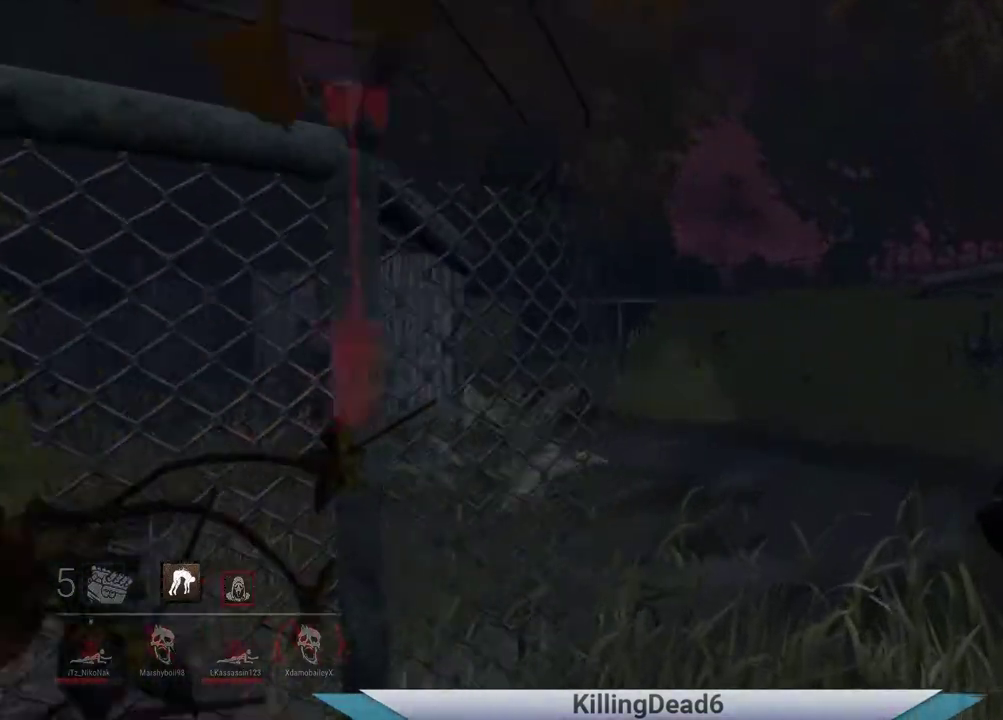
{"buttons": [], "left_stick": "up", "right_stick": "left", "events": [[267, "right_stick", "left"]]}
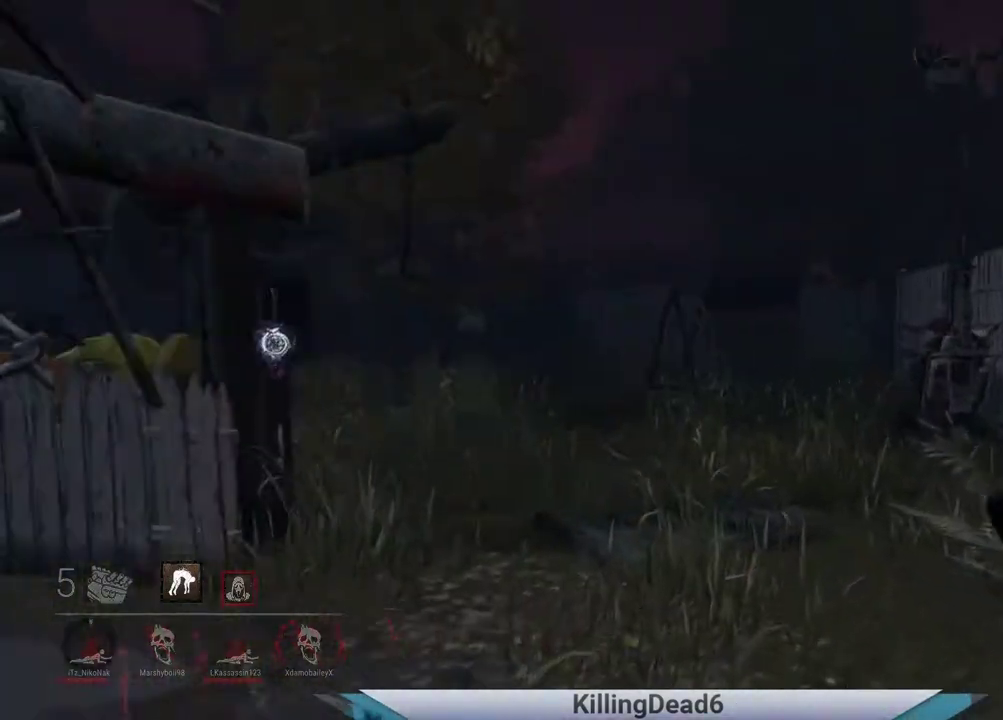
{"buttons": [], "left_stick": "up", "right_stick": "center", "events": [[133, "right_stick", "center"]]}
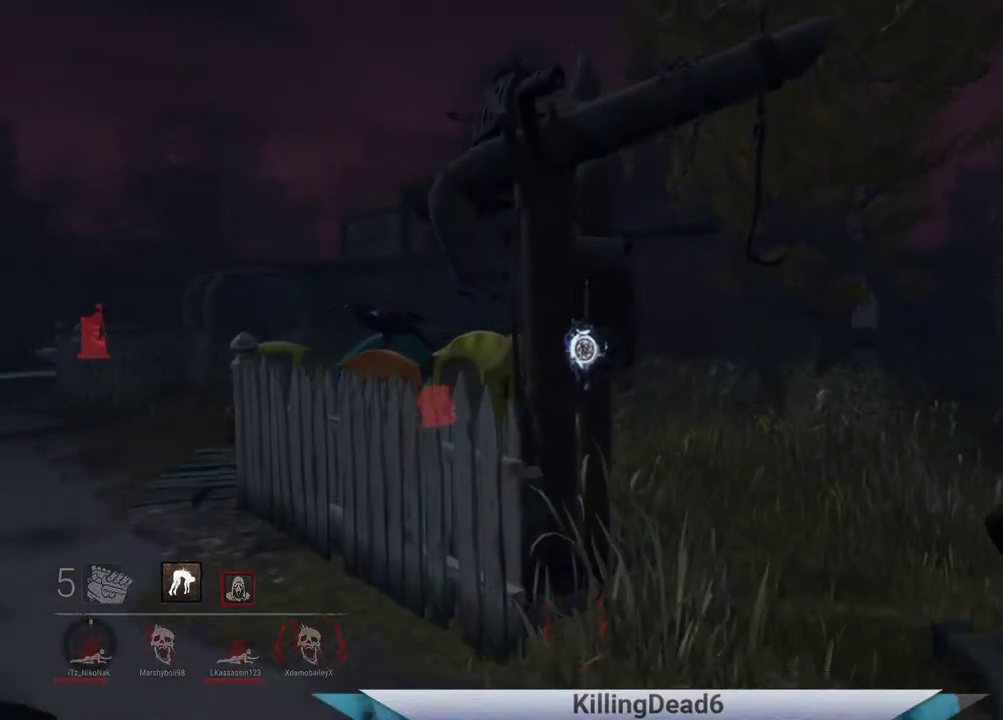
{"buttons": [], "left_stick": "up-right", "right_stick": "center", "events": [[283, "left_stick", "up-right"]]}
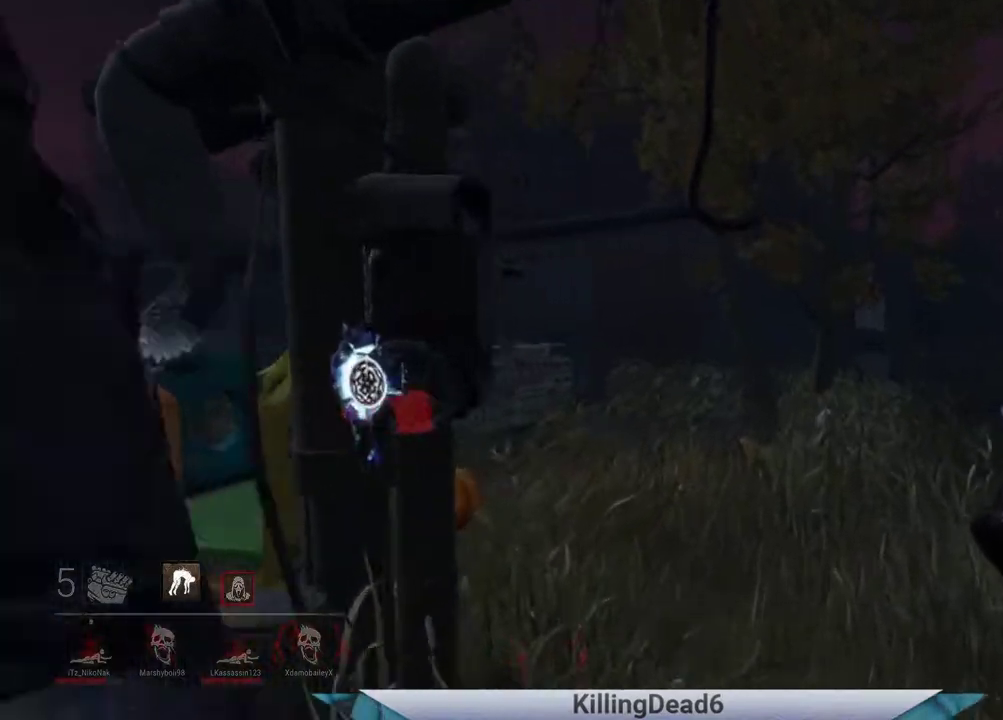
{"buttons": [], "left_stick": "up-right", "right_stick": "left", "events": [[200, "right_stick", "left"]]}
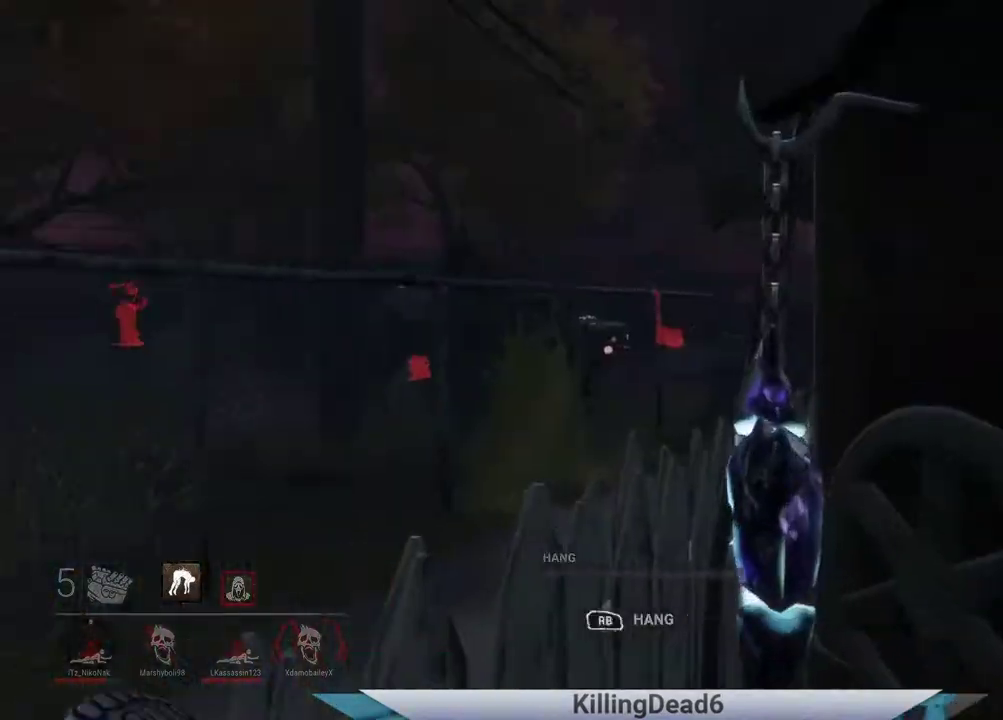
{"buttons": ["R1"], "left_stick": "center", "right_stick": "center", "events": [[17, "R1", "down"], [183, "left_stick", "center"], [350, "right_stick", "center"]]}
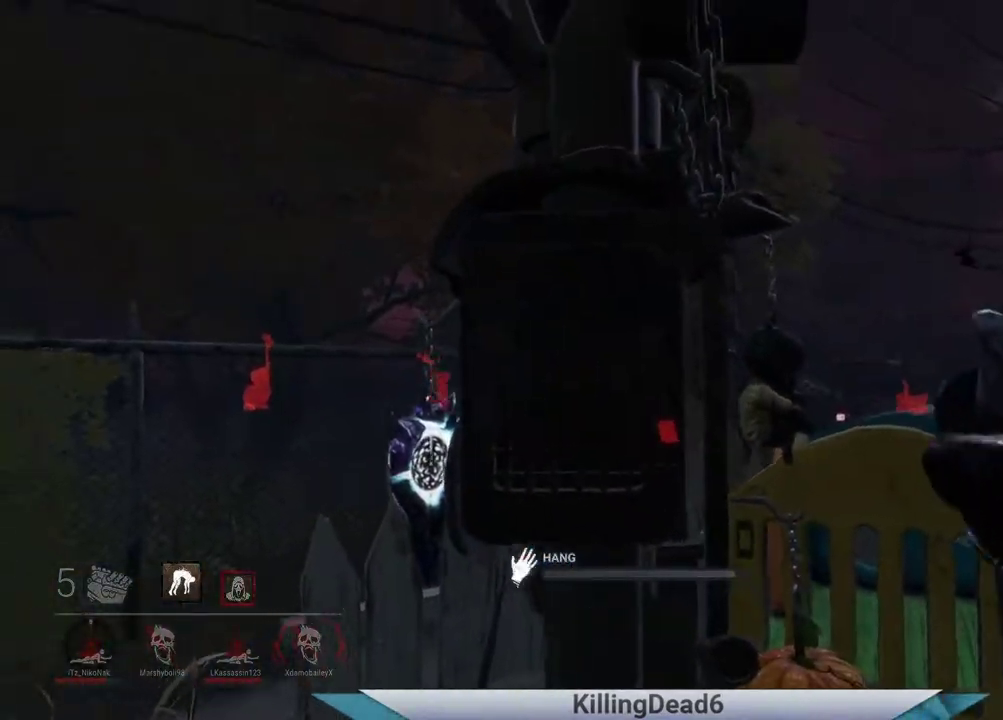
{"buttons": ["R1"], "left_stick": "center", "right_stick": "center", "events": []}
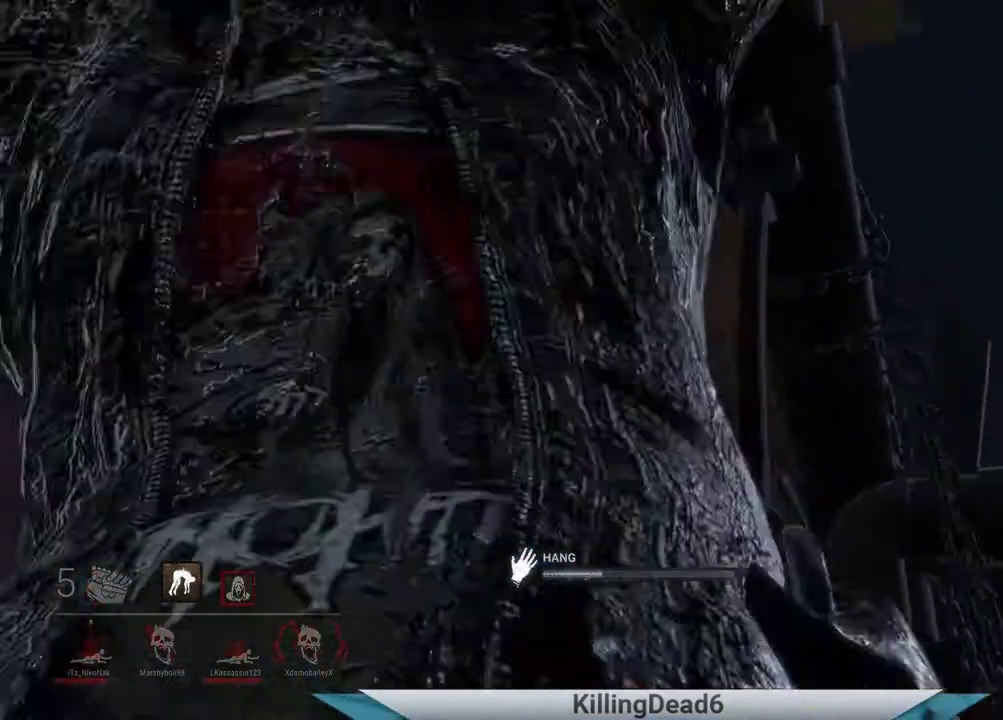
{"buttons": ["R1"], "left_stick": "up-left", "right_stick": "center", "events": [[483, "left_stick", "up-left"]]}
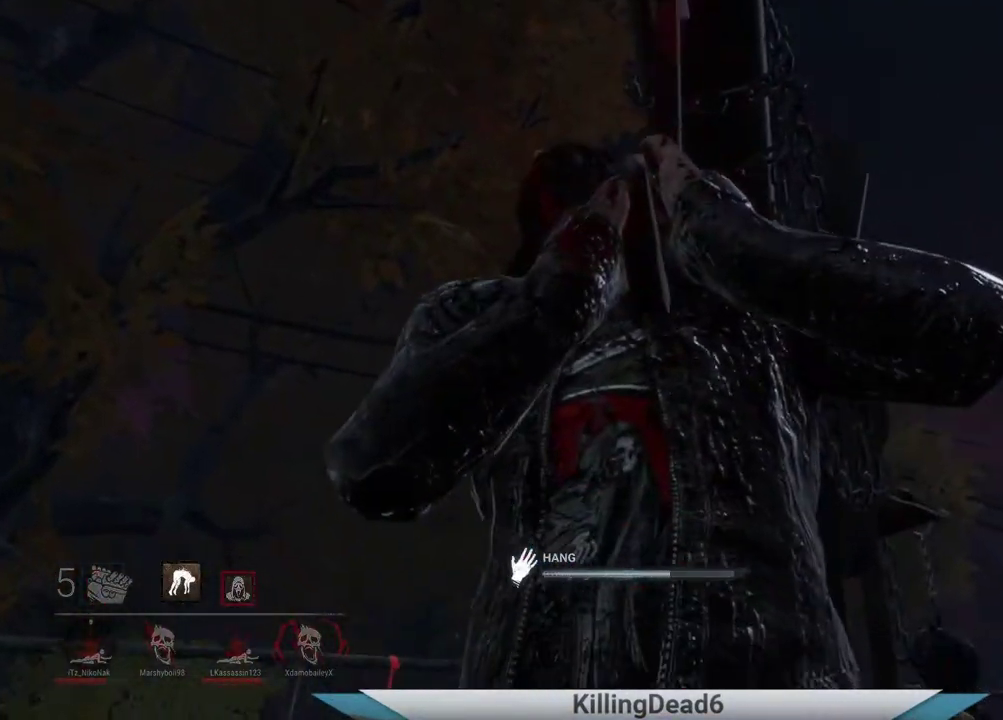
{"buttons": ["R1"], "left_stick": "up-left", "right_stick": "center", "events": []}
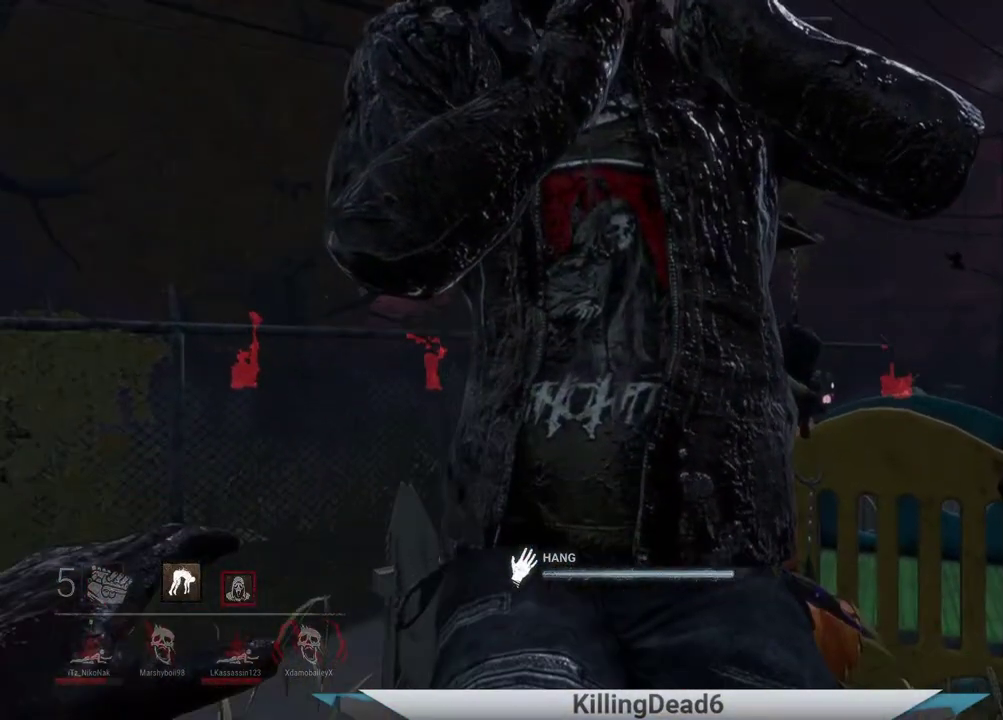
{"buttons": ["R1"], "left_stick": "up-left", "right_stick": "down-right", "events": [[383, "right_stick", "down-right"]]}
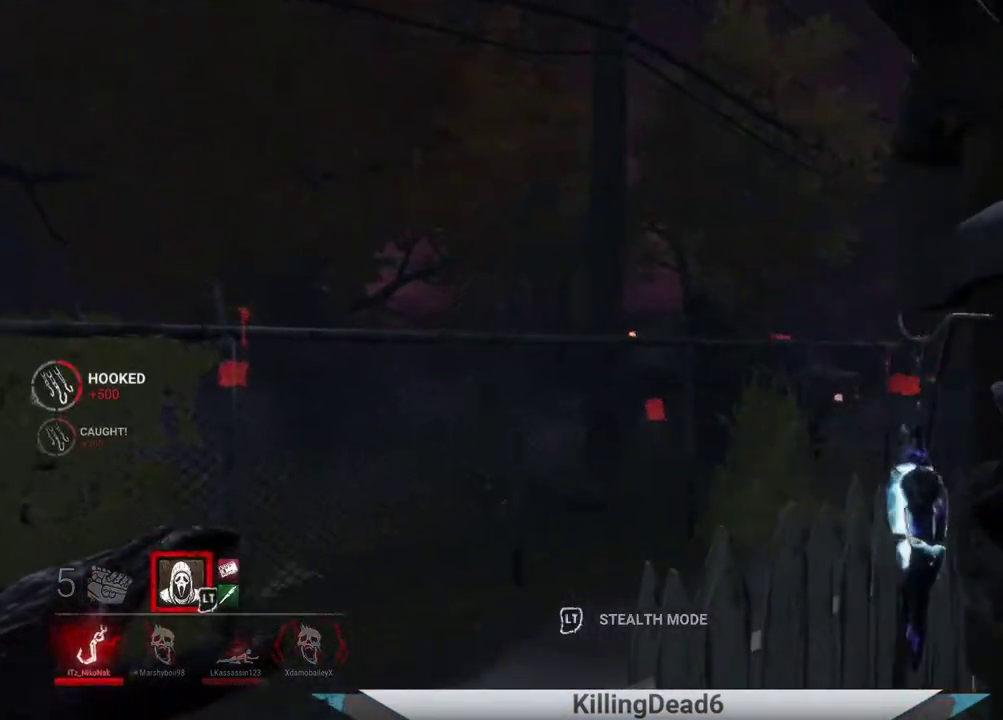
{"buttons": ["R1"], "left_stick": "up", "right_stick": "right", "events": [[283, "right_stick", "right"], [300, "left_stick", "up"]]}
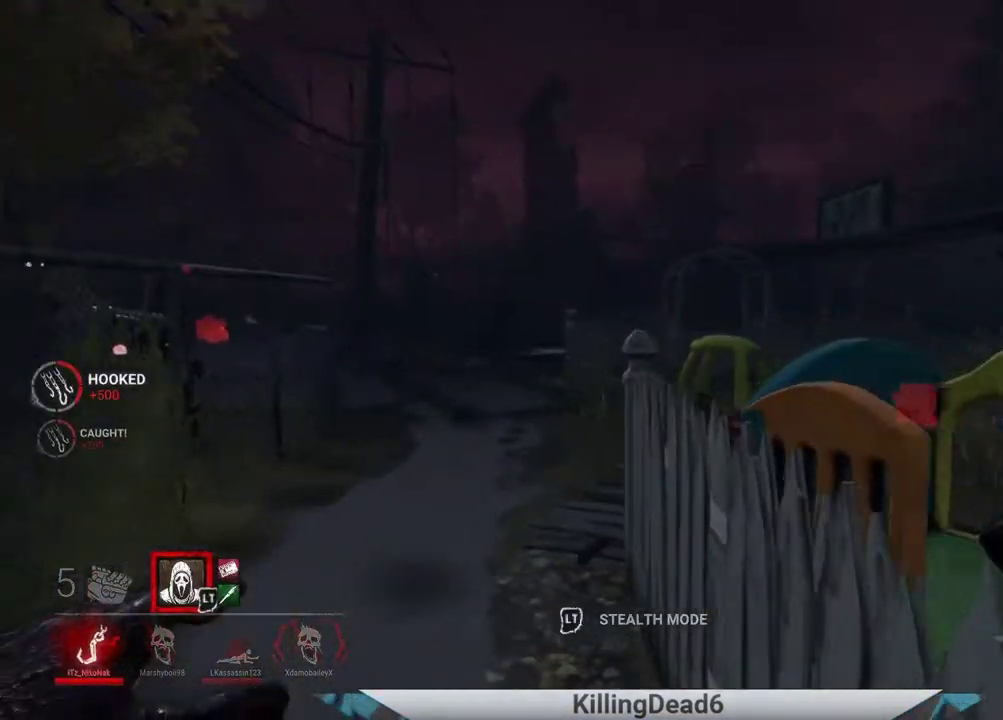
{"buttons": [], "left_stick": "up", "right_stick": "center", "events": [[33, "right_stick", "center"], [167, "R1", "up"]]}
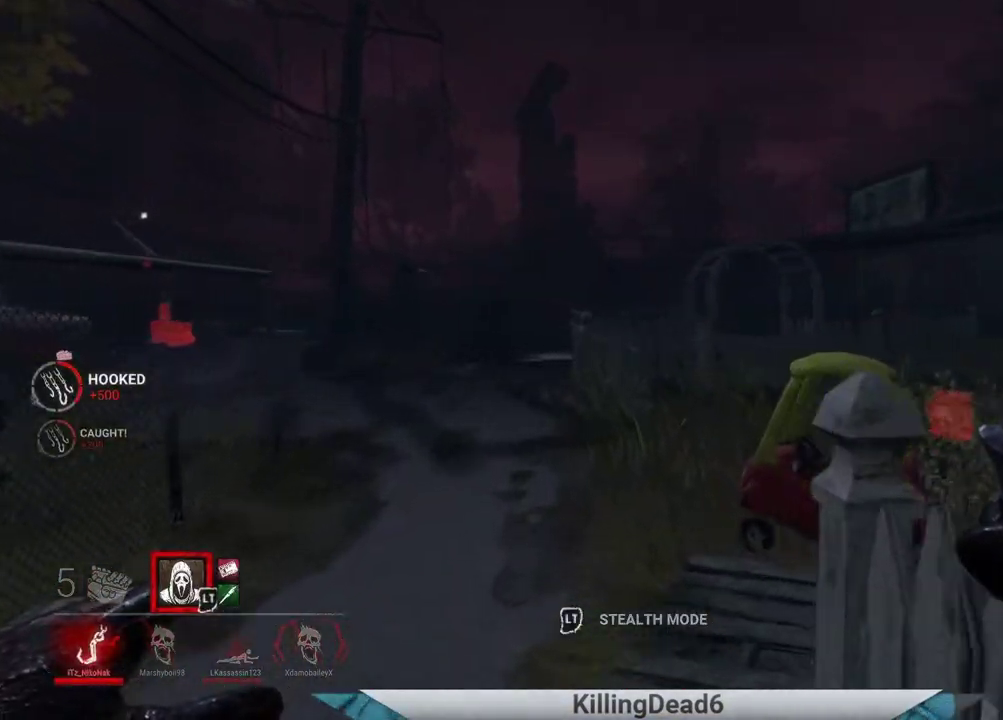
{"buttons": [], "left_stick": "up", "right_stick": "down", "events": [[83, "right_stick", "down"]]}
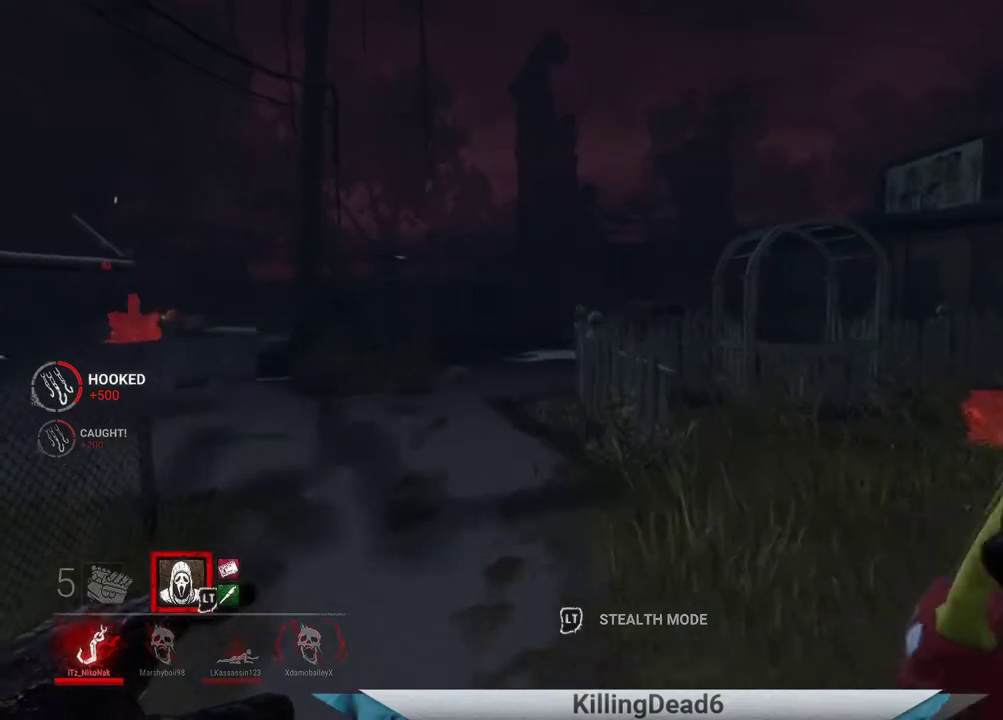
{"buttons": [], "left_stick": "up", "right_stick": "center", "events": [[150, "right_stick", "down-left"], [367, "right_stick", "center"]]}
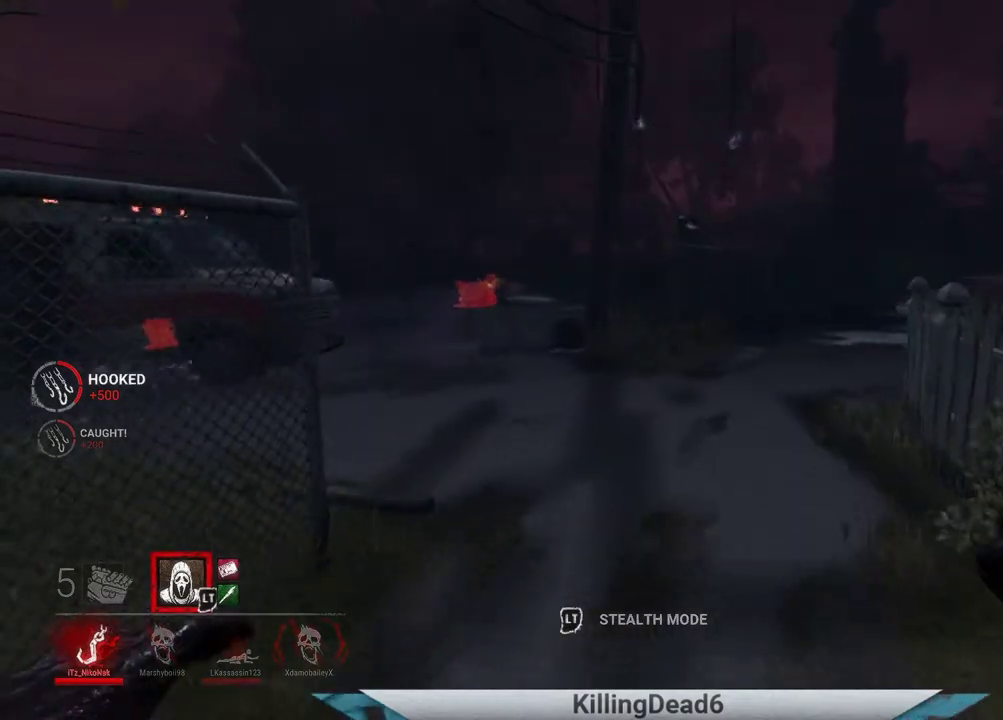
{"buttons": [], "left_stick": "up", "right_stick": "center", "events": []}
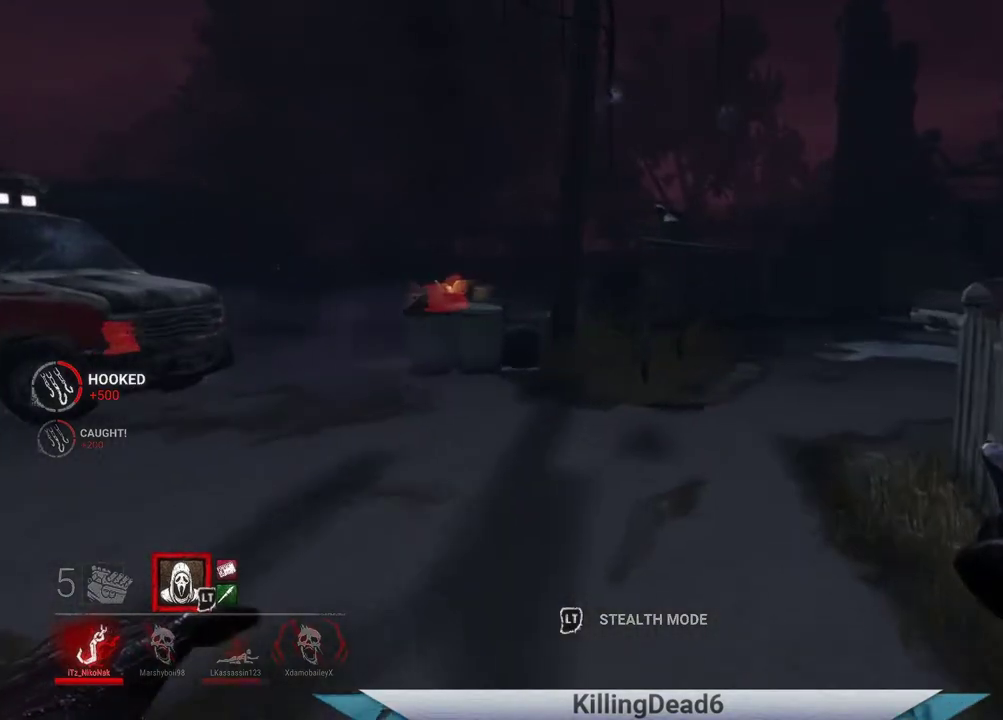
{"buttons": [], "left_stick": "up", "right_stick": "right", "events": [[283, "right_stick", "right"]]}
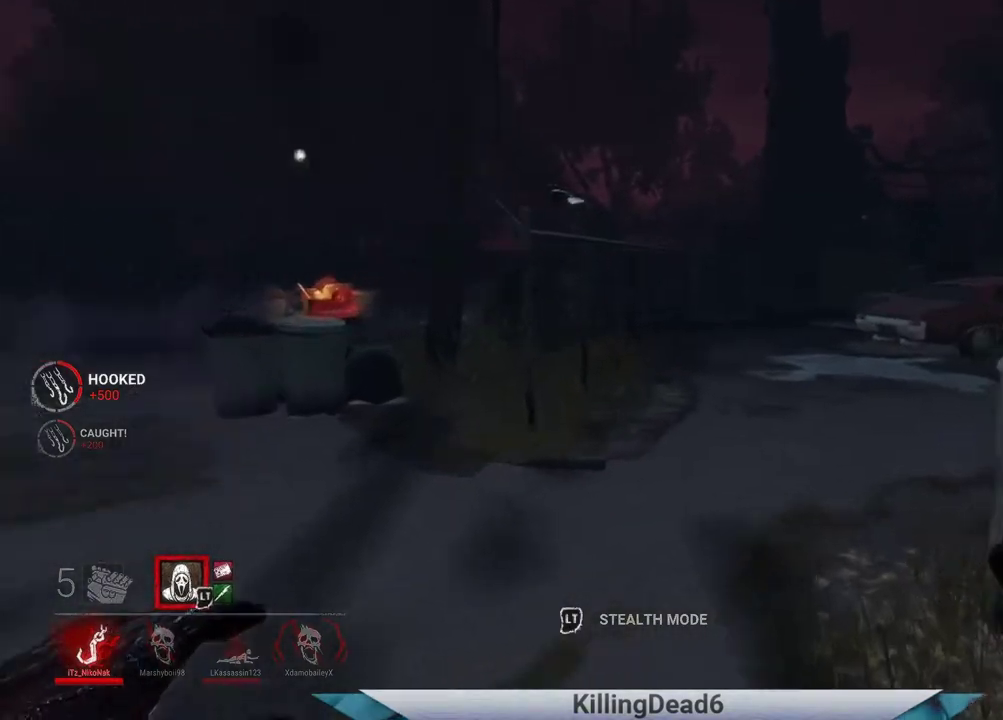
{"buttons": [], "left_stick": "up", "right_stick": "down-right", "events": [[200, "right_stick", "center"], [267, "right_stick", "right"], [500, "right_stick", "down-right"]]}
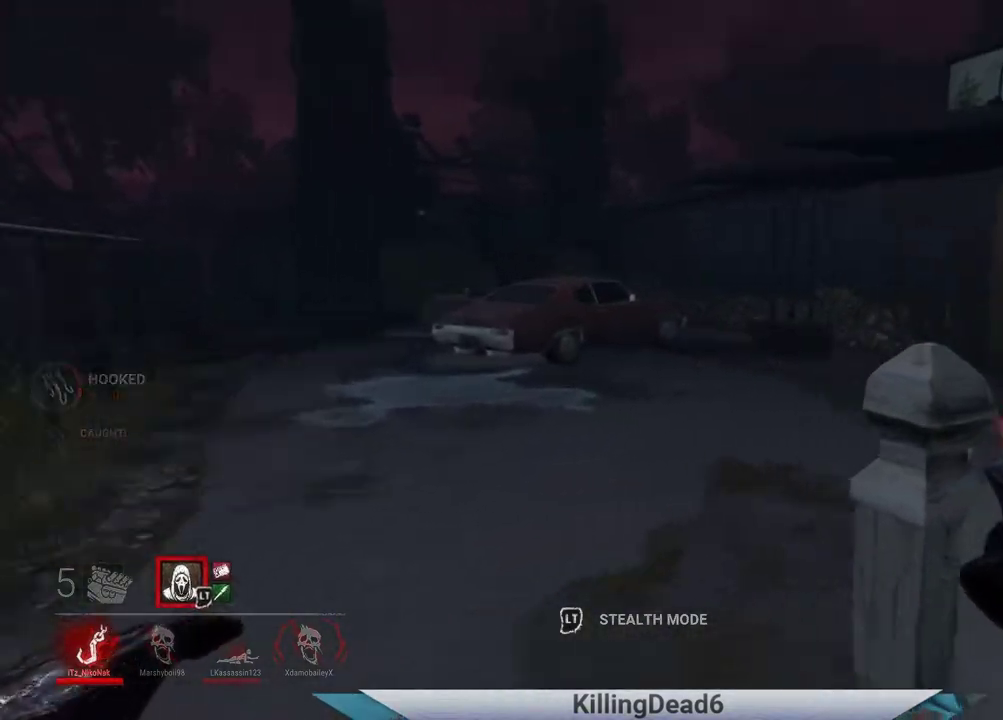
{"buttons": [], "left_stick": "up", "right_stick": "down-right", "events": []}
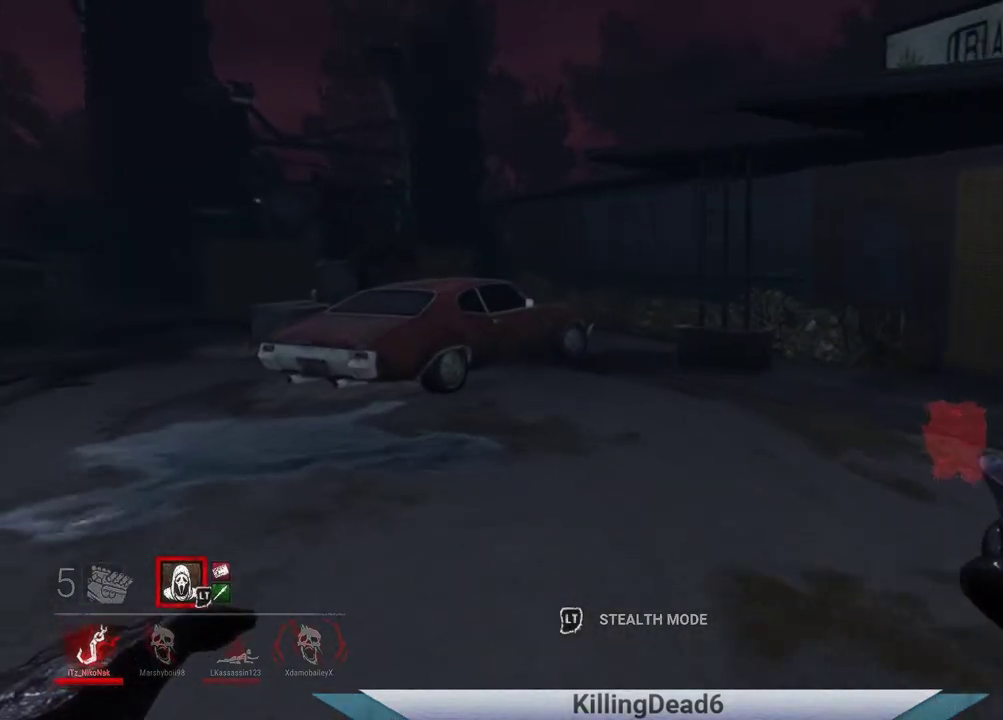
{"buttons": [], "left_stick": "up", "right_stick": "center", "events": [[117, "right_stick", "center"]]}
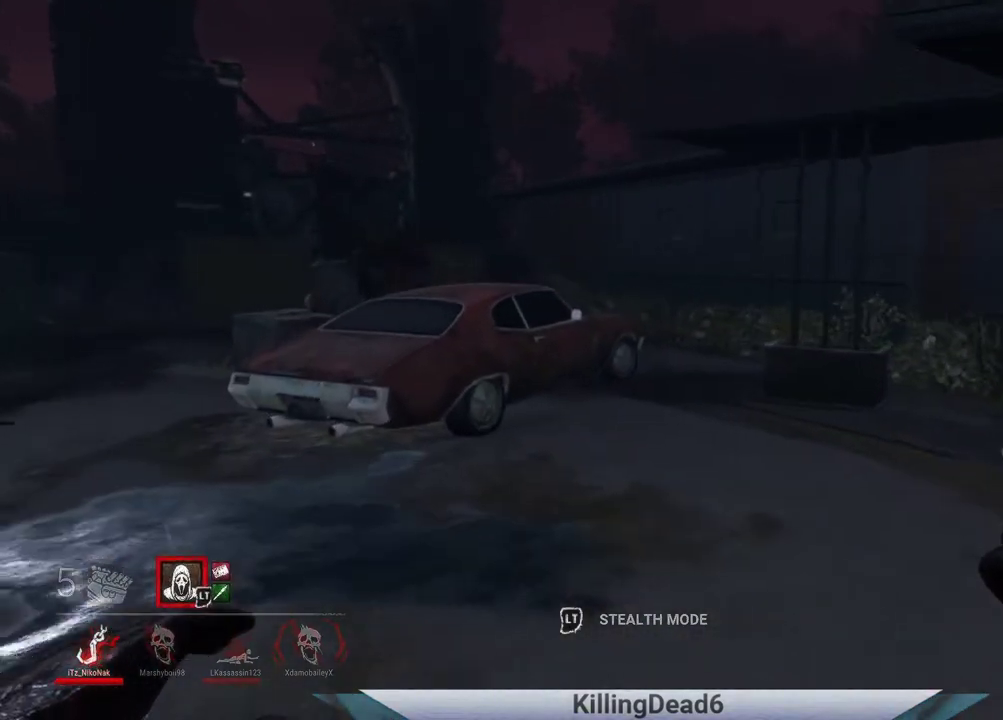
{"buttons": [], "left_stick": "up", "right_stick": "down-left", "events": [[383, "right_stick", "down-left"]]}
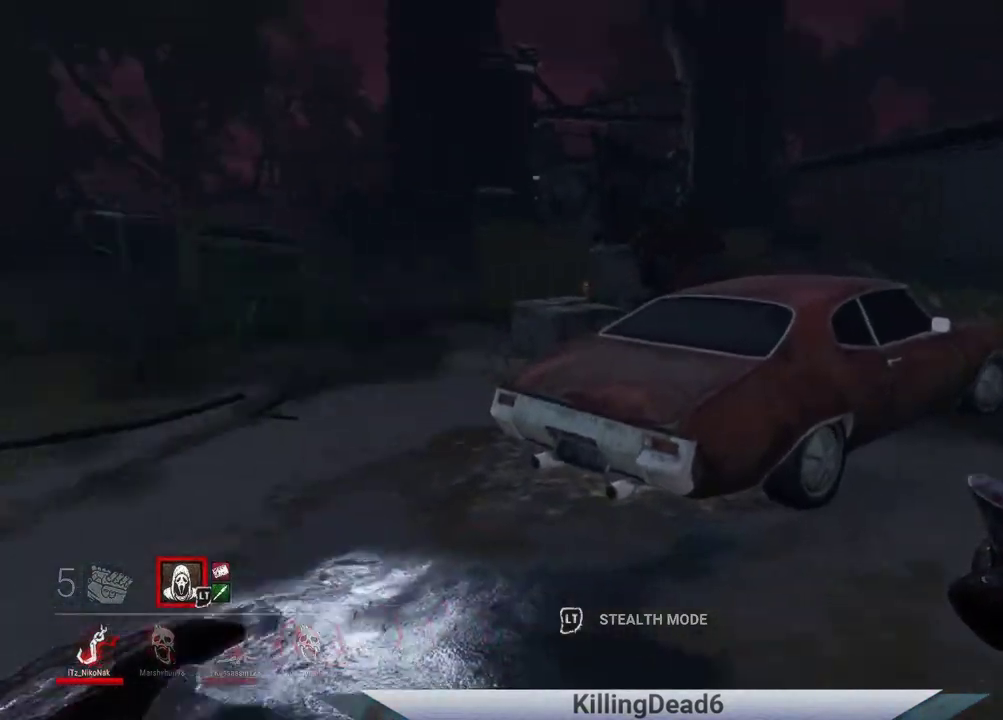
{"buttons": [], "left_stick": "up", "right_stick": "down-right", "events": [[17, "right_stick", "center"], [483, "right_stick", "down-right"]]}
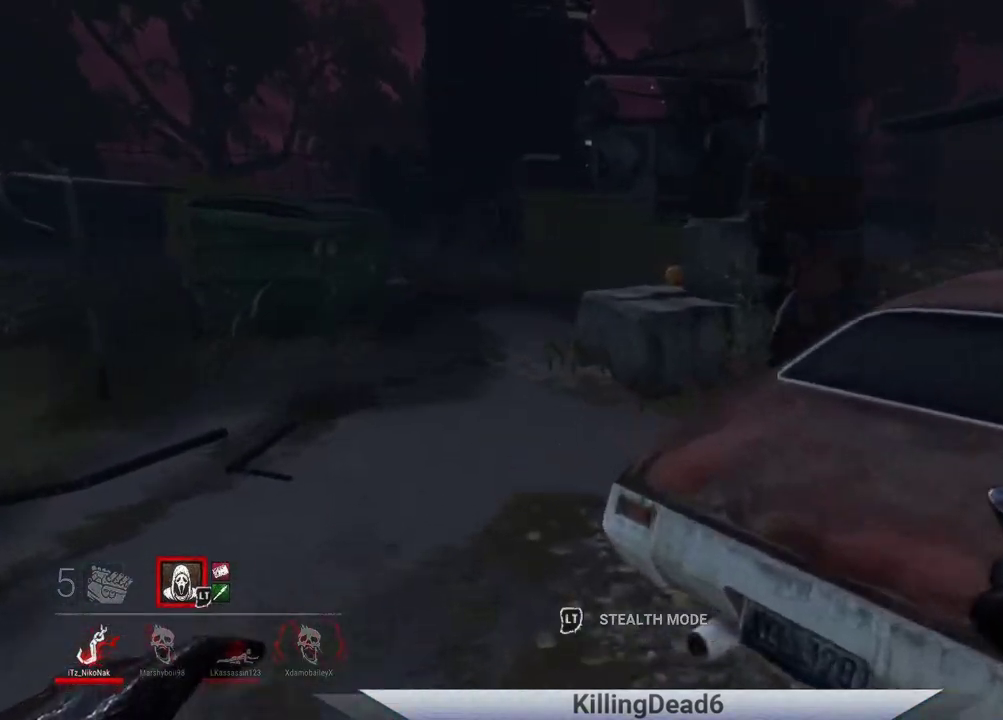
{"buttons": [], "left_stick": "up", "right_stick": "down-right", "events": []}
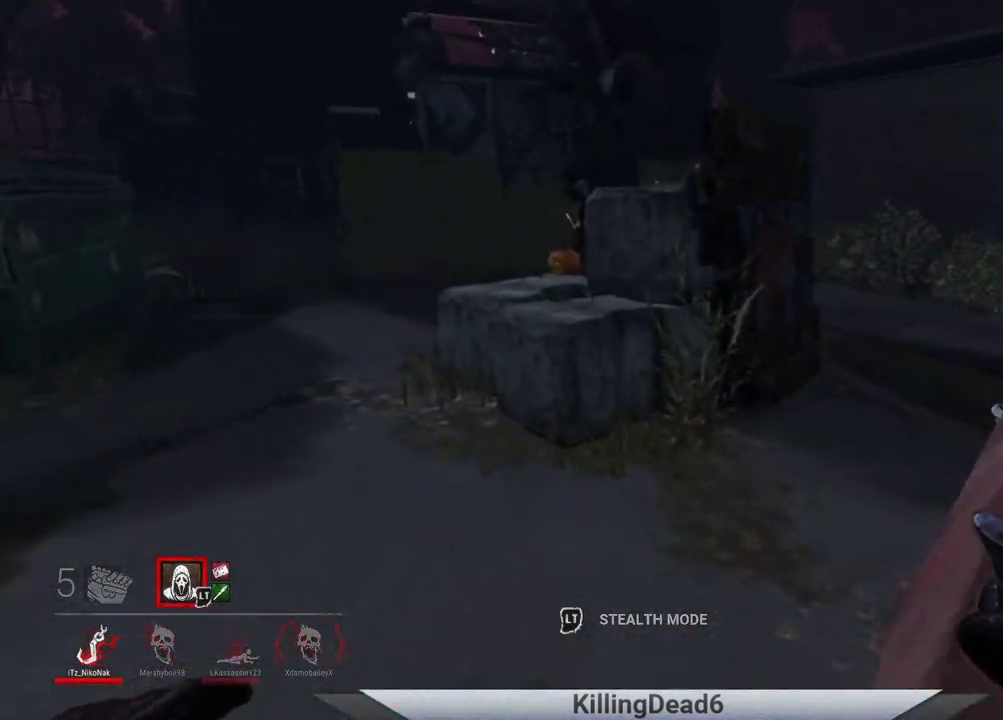
{"buttons": [], "left_stick": "up", "right_stick": "left", "events": [[400, "right_stick", "left"]]}
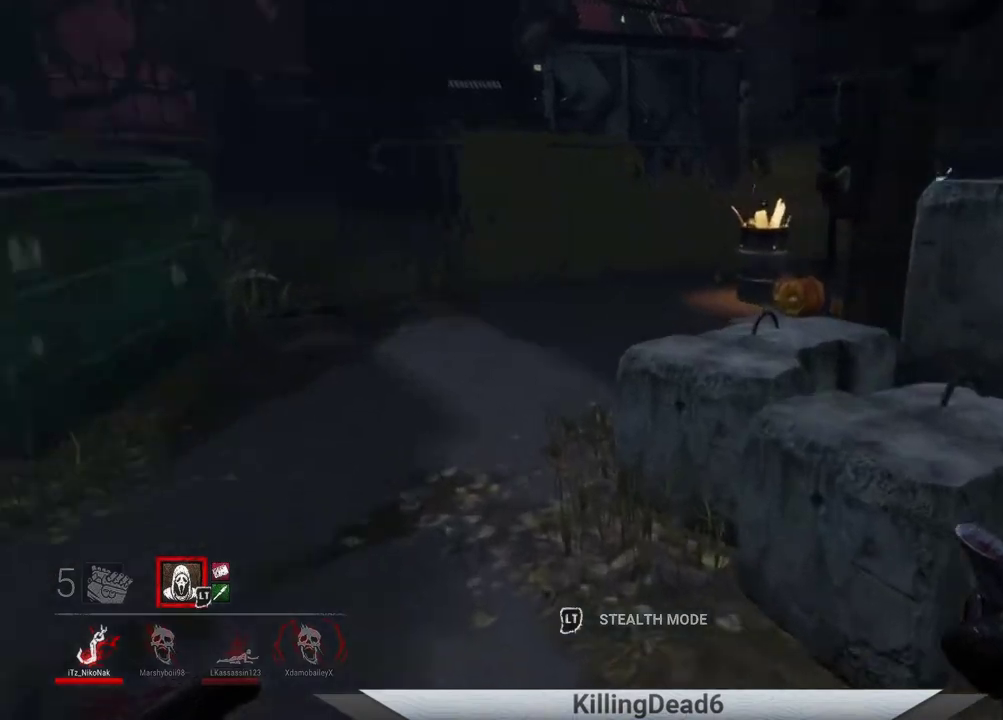
{"buttons": [], "left_stick": "up", "right_stick": "right", "events": [[117, "right_stick", "center"], [450, "right_stick", "right"]]}
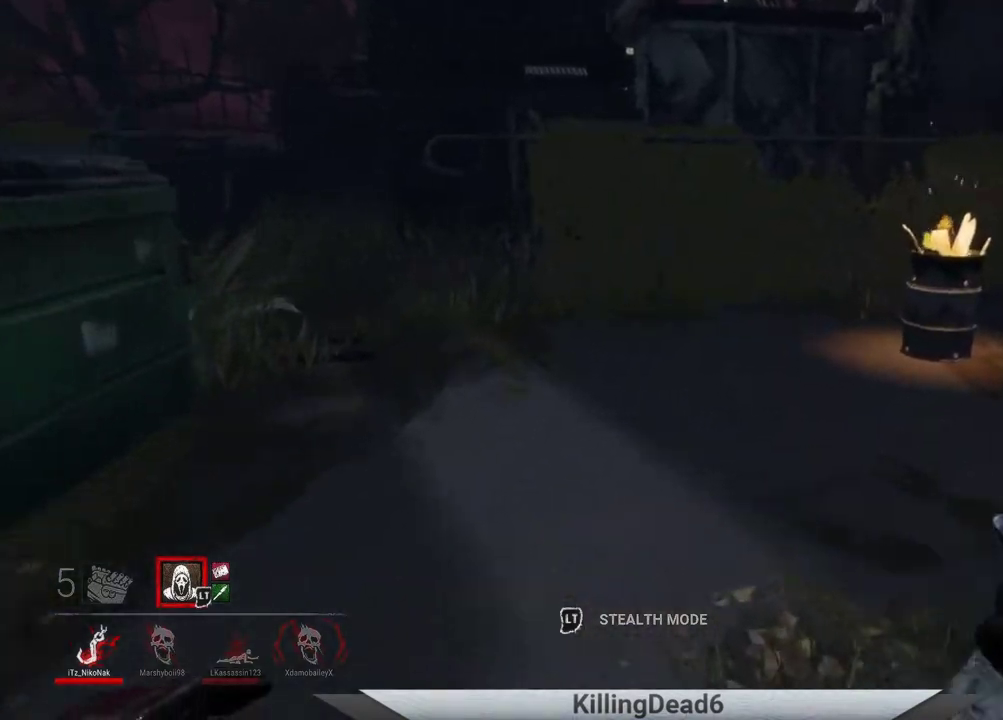
{"buttons": [], "left_stick": "up", "right_stick": "right", "events": []}
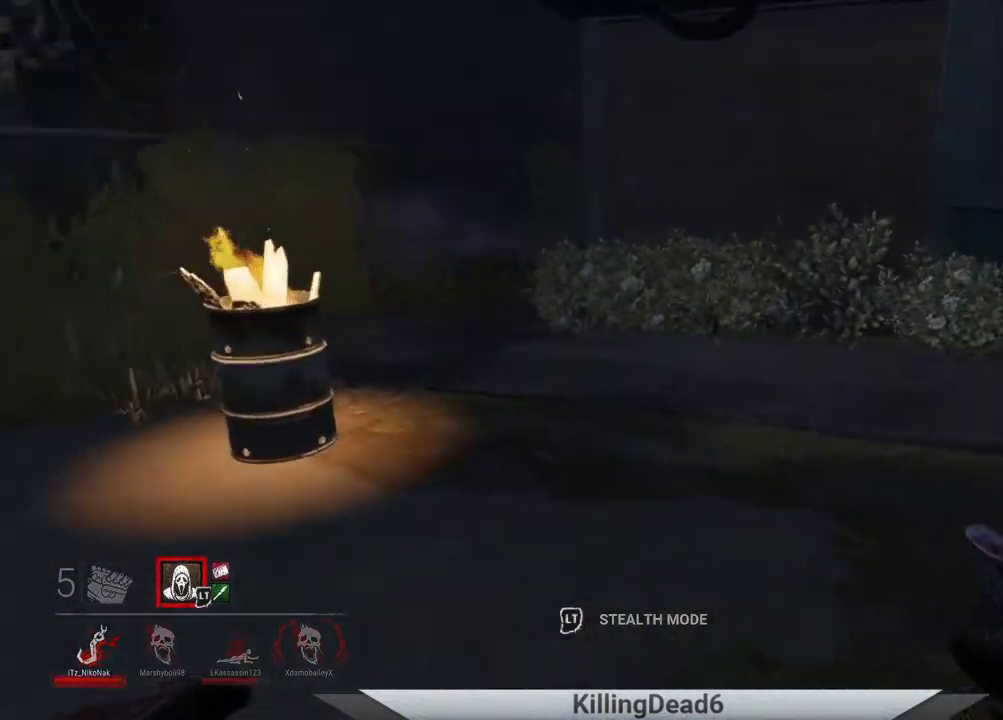
{"buttons": [], "left_stick": "up", "right_stick": "center", "events": [[83, "right_stick", "center"]]}
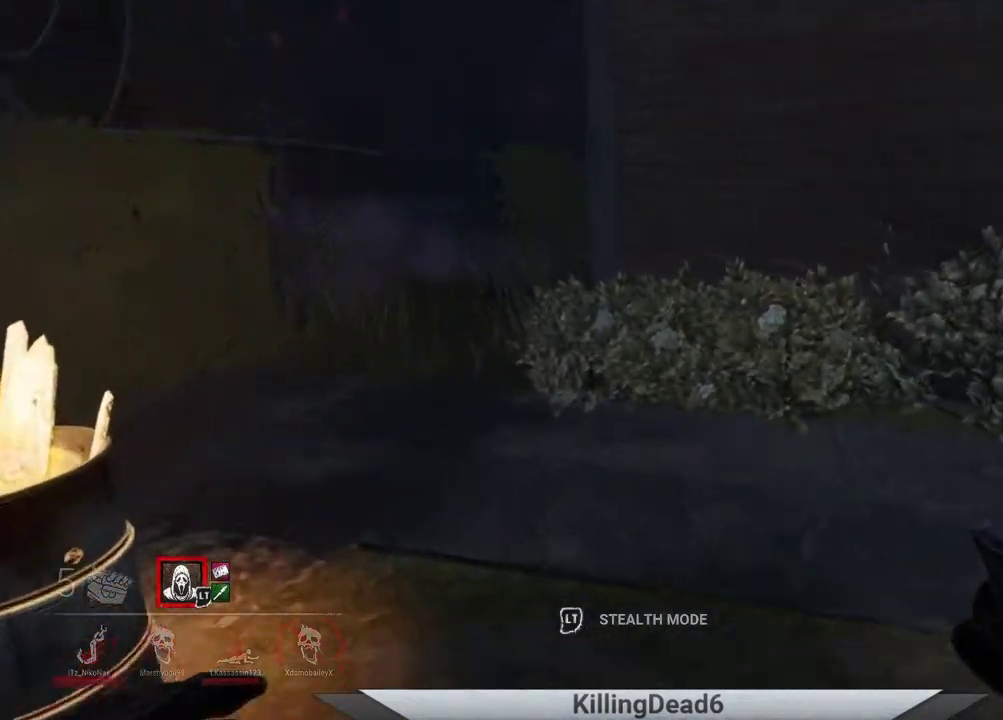
{"buttons": [], "left_stick": "up", "right_stick": "center", "events": []}
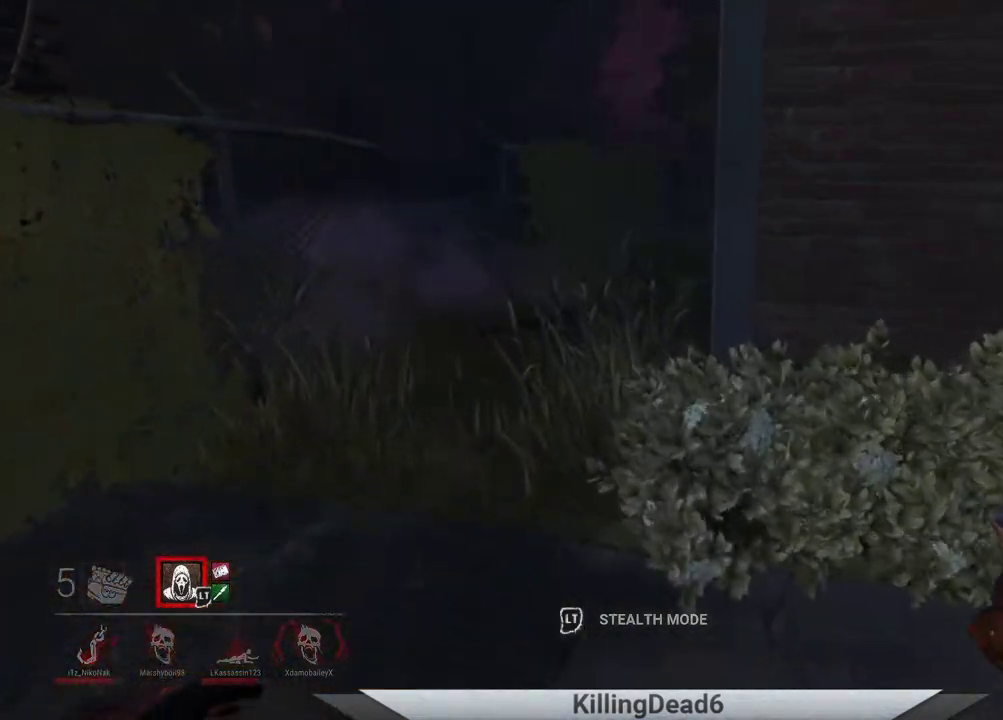
{"buttons": [], "left_stick": "up", "right_stick": "center", "events": []}
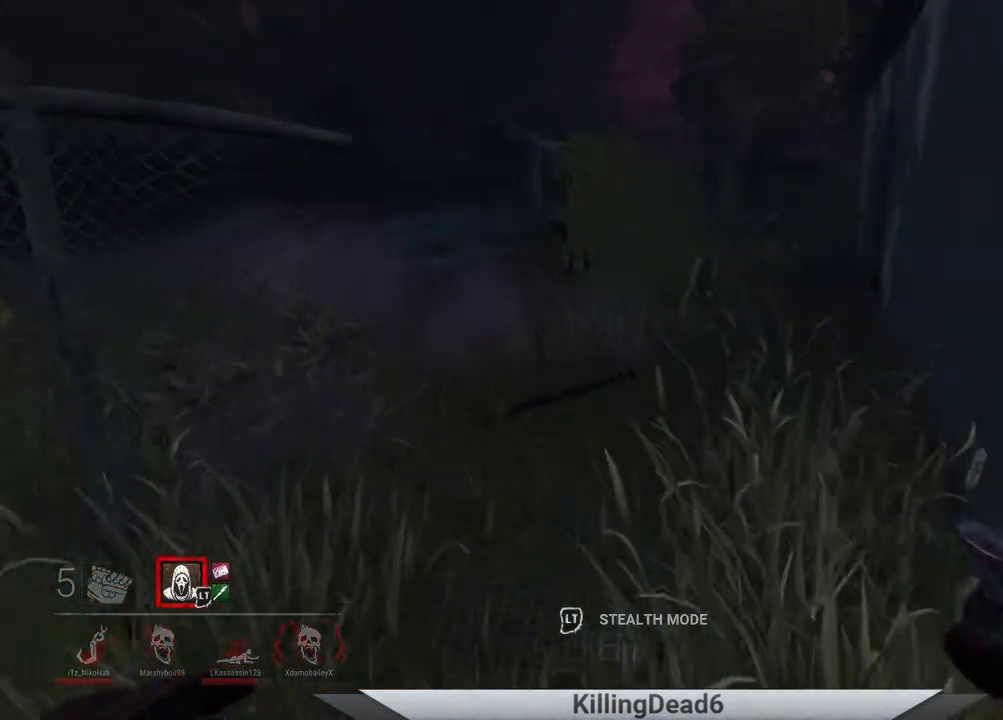
{"buttons": [], "left_stick": "up", "right_stick": "center", "events": []}
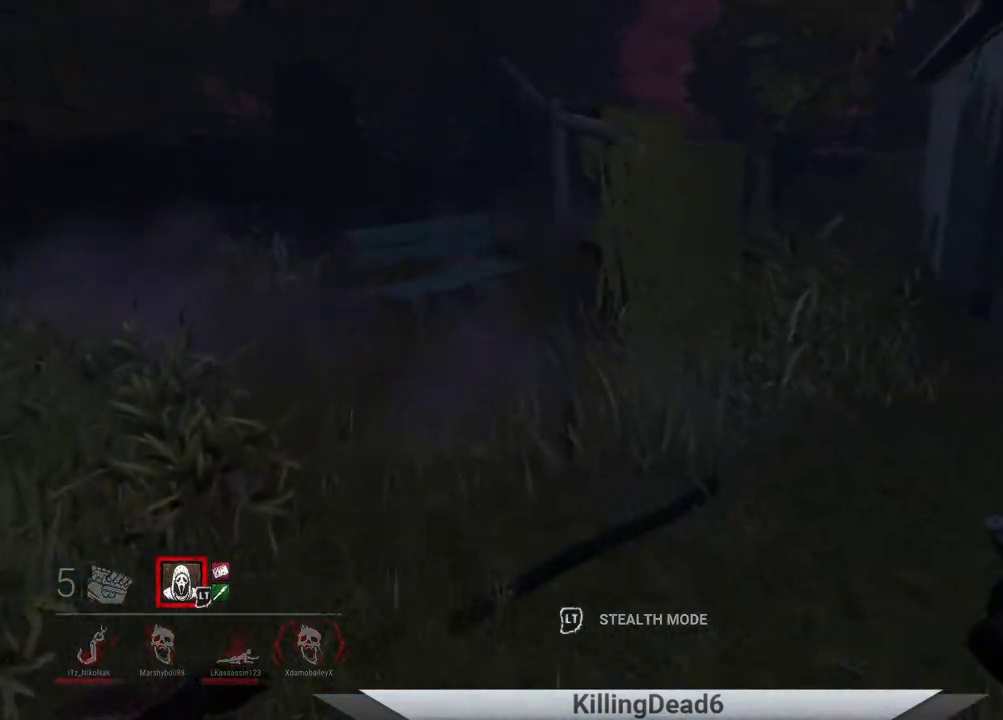
{"buttons": [], "left_stick": "up-right", "right_stick": "right", "events": [[117, "right_stick", "left"], [300, "left_stick", "up-right"], [467, "right_stick", "right"]]}
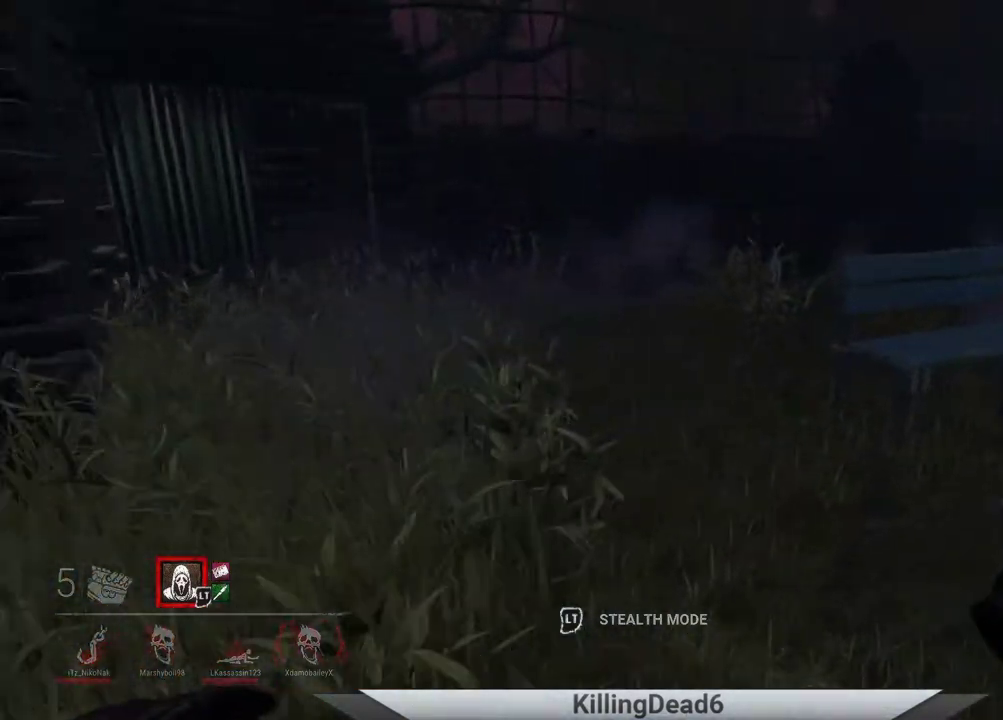
{"buttons": [], "left_stick": "up", "right_stick": "center", "events": [[233, "left_stick", "up"], [383, "right_stick", "center"]]}